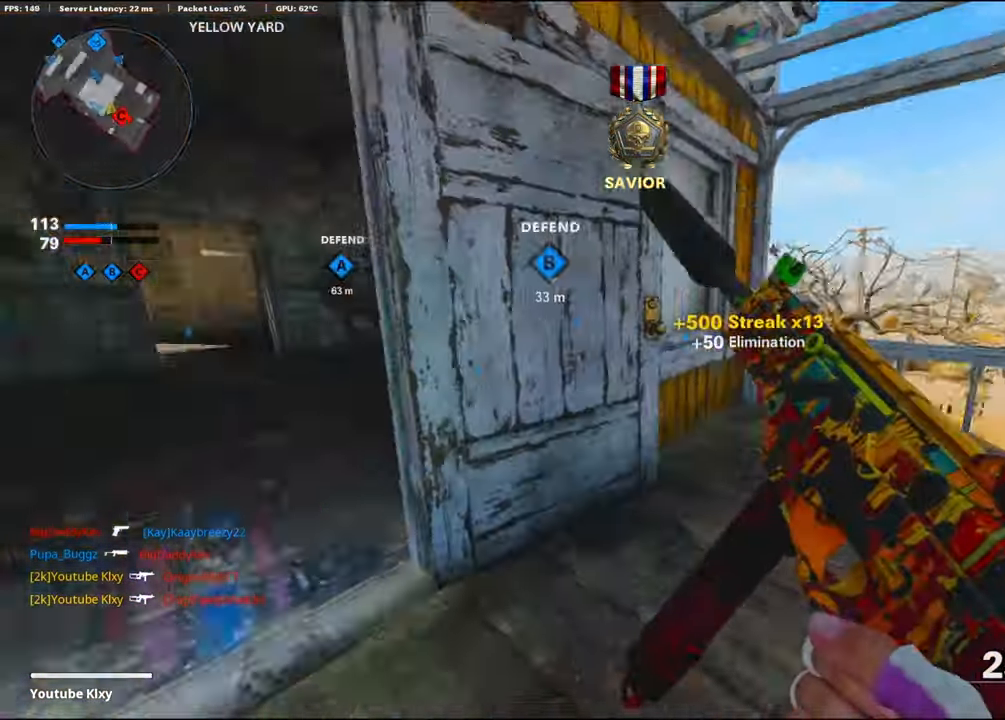
Gameplay with a controller (PlayStation layout); each line is a JSON object with the inputs held at the frame after it. "events" lists button and stick changes between this image and that frame as [ms after this image, input, new state], when the widget could be followed in between.
{"buttons": [], "left_stick": "up", "right_stick": "right", "events": [[84, "left_stick", "up-left"], [217, "left_stick", "up"], [217, "right_stick", "center"], [434, "right_stick", "right"]]}
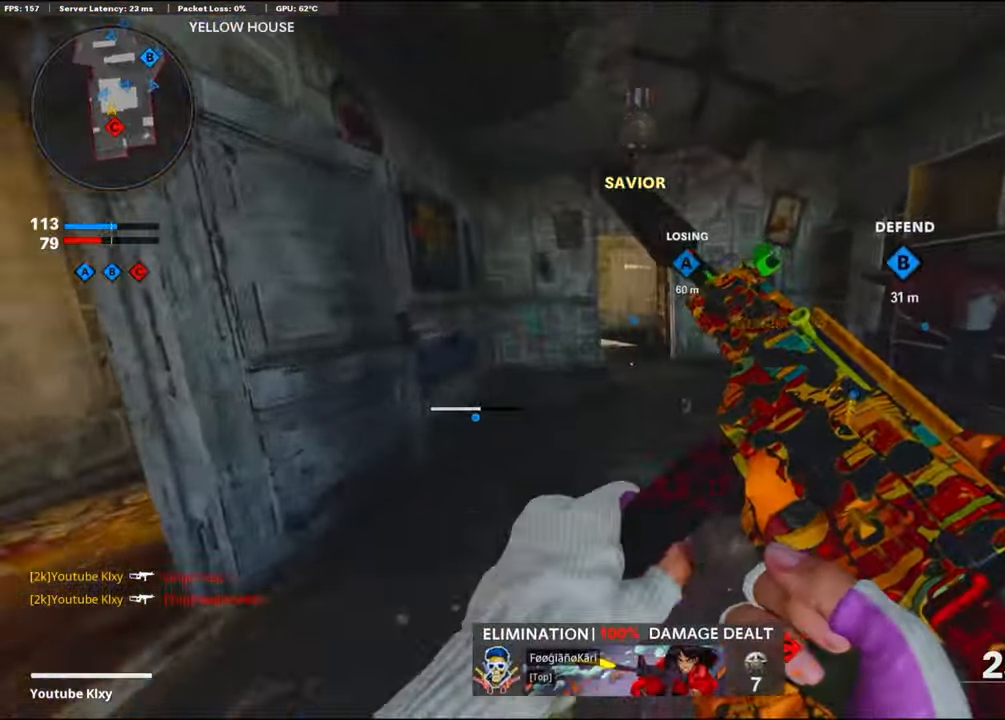
{"buttons": [], "left_stick": "up", "right_stick": "center", "events": [[184, "right_stick", "left"], [350, "R3", "down"], [350, "right_stick", "center"], [400, "R3", "up"]]}
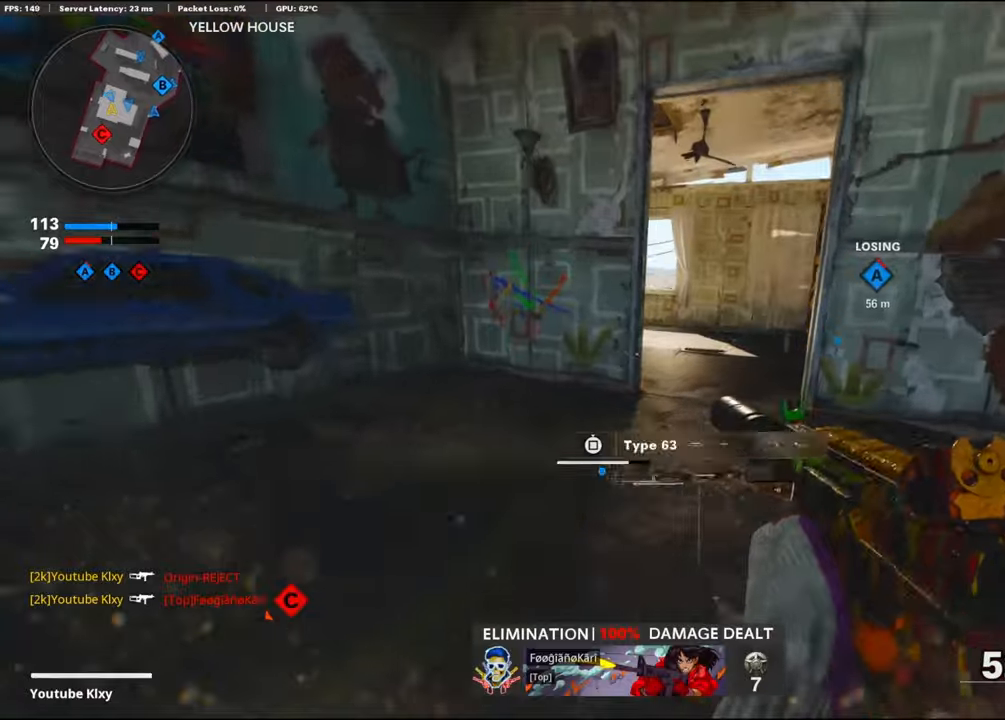
{"buttons": ["L3"], "left_stick": "up", "right_stick": "center", "events": [[83, "L3", "down"]]}
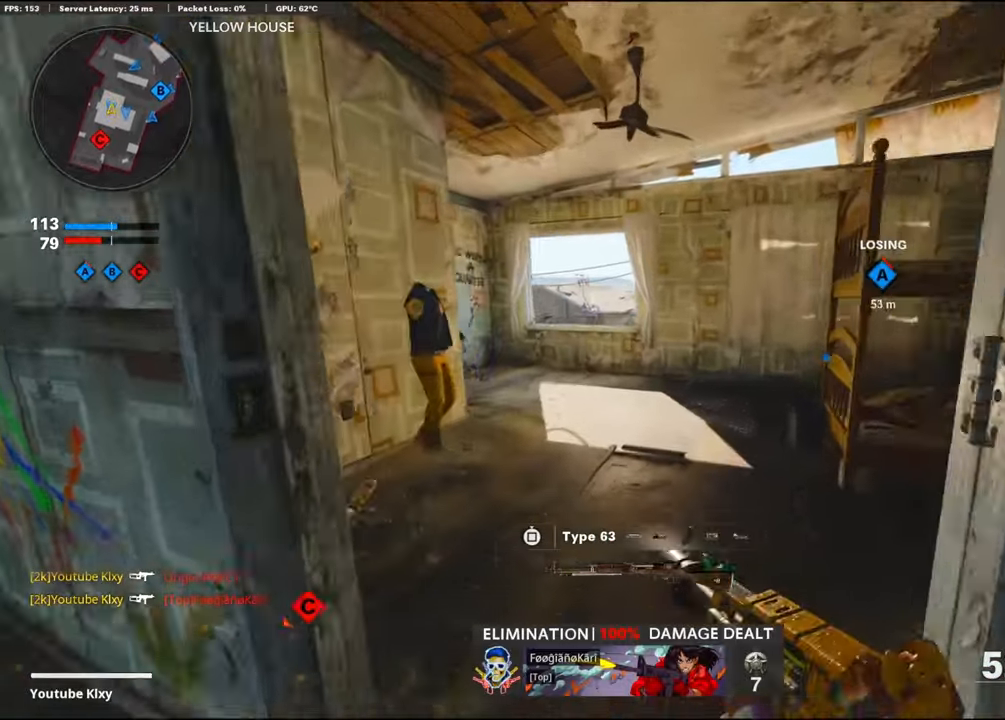
{"buttons": [], "left_stick": "up", "right_stick": "down", "events": [[183, "L3", "up"], [400, "right_stick", "down"]]}
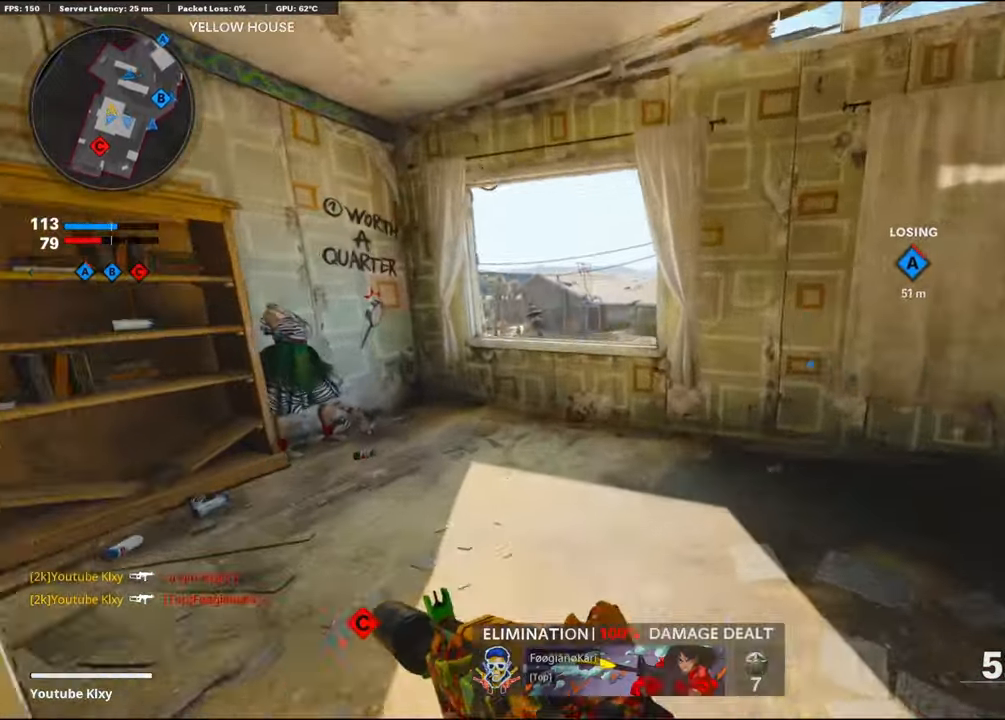
{"buttons": ["CROSS", "R3"], "left_stick": "up", "right_stick": "center", "events": [[283, "CROSS", "down"], [316, "right_stick", "center"], [366, "R3", "down"]]}
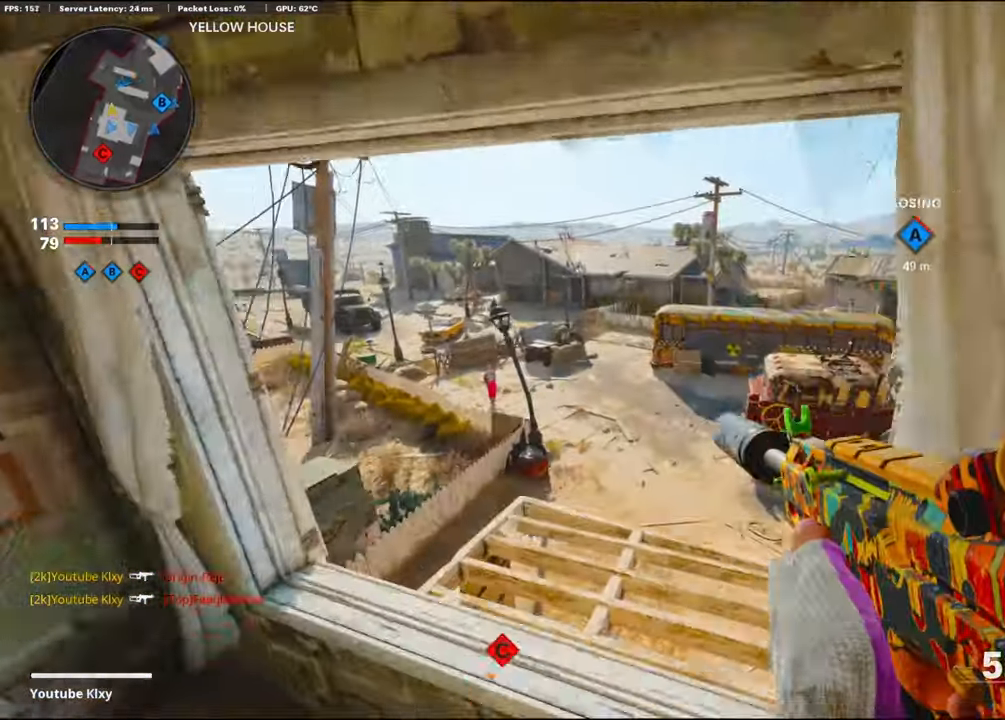
{"buttons": [], "left_stick": "up-right", "right_stick": "center", "events": [[150, "CROSS", "up"], [150, "left_stick", "up-right"], [350, "R3", "up"]]}
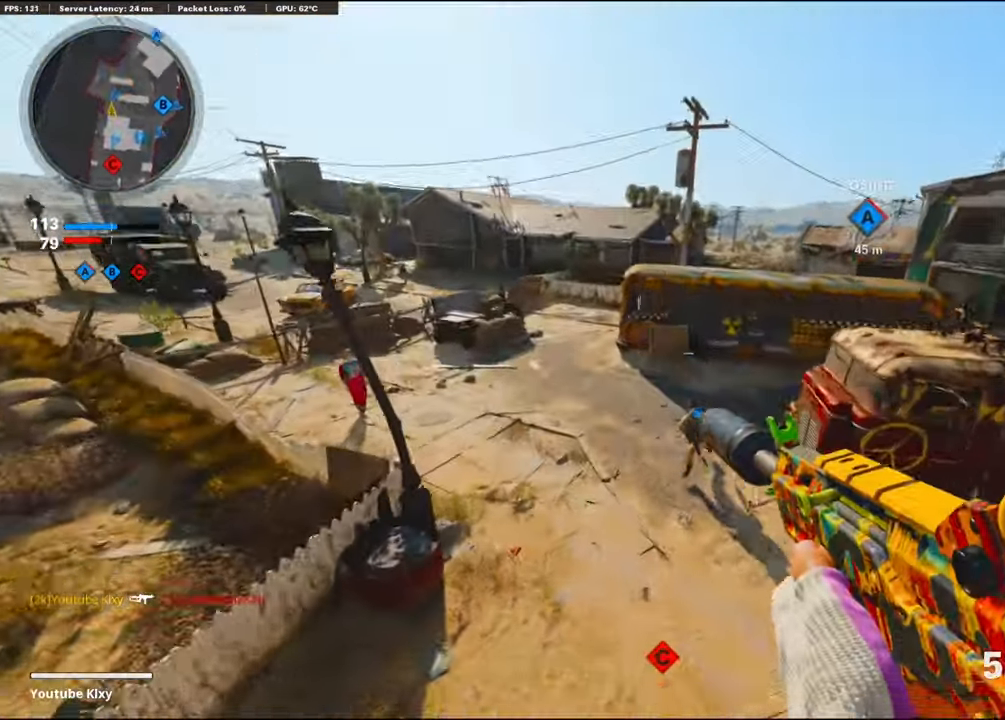
{"buttons": ["L3"], "left_stick": "up-left", "right_stick": "right", "events": [[166, "left_stick", "up"], [183, "L3", "down"], [216, "right_stick", "up"], [383, "left_stick", "up-left"], [500, "right_stick", "right"]]}
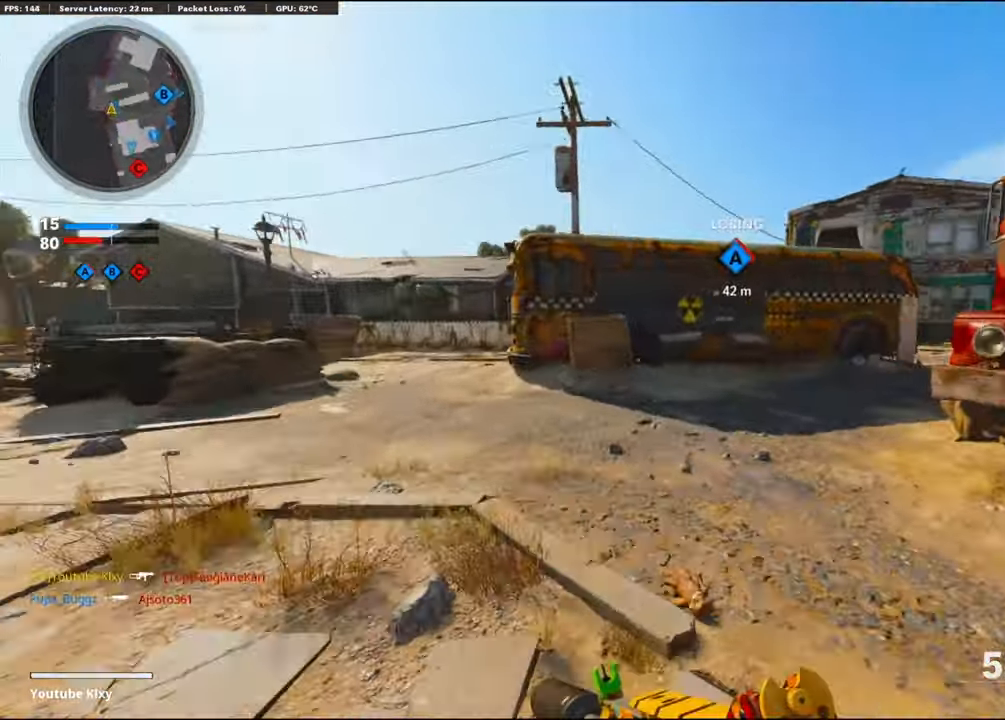
{"buttons": ["L1"], "left_stick": "left", "right_stick": "center", "events": [[83, "CROSS", "down"], [133, "L1", "down"], [133, "L3", "up"], [166, "right_stick", "center"], [216, "left_stick", "left"], [233, "CROSS", "up"]]}
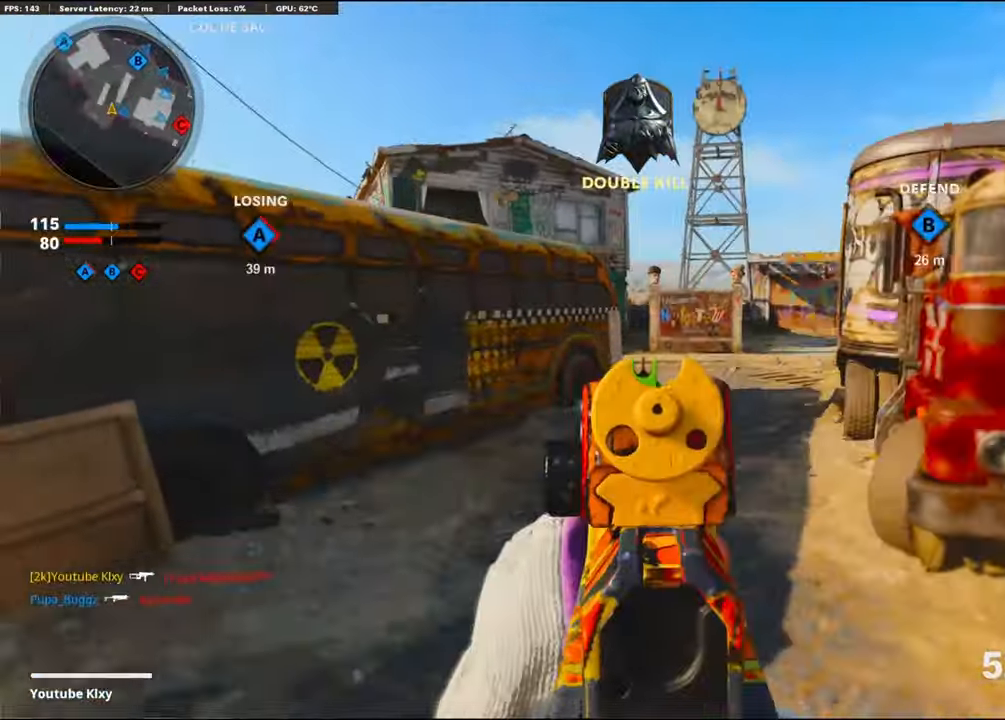
{"buttons": ["L3"], "left_stick": "up-left", "right_stick": "center", "events": [[16, "L1", "up"], [50, "right_stick", "left"], [216, "left_stick", "up-left"], [283, "L3", "down"], [316, "right_stick", "center"]]}
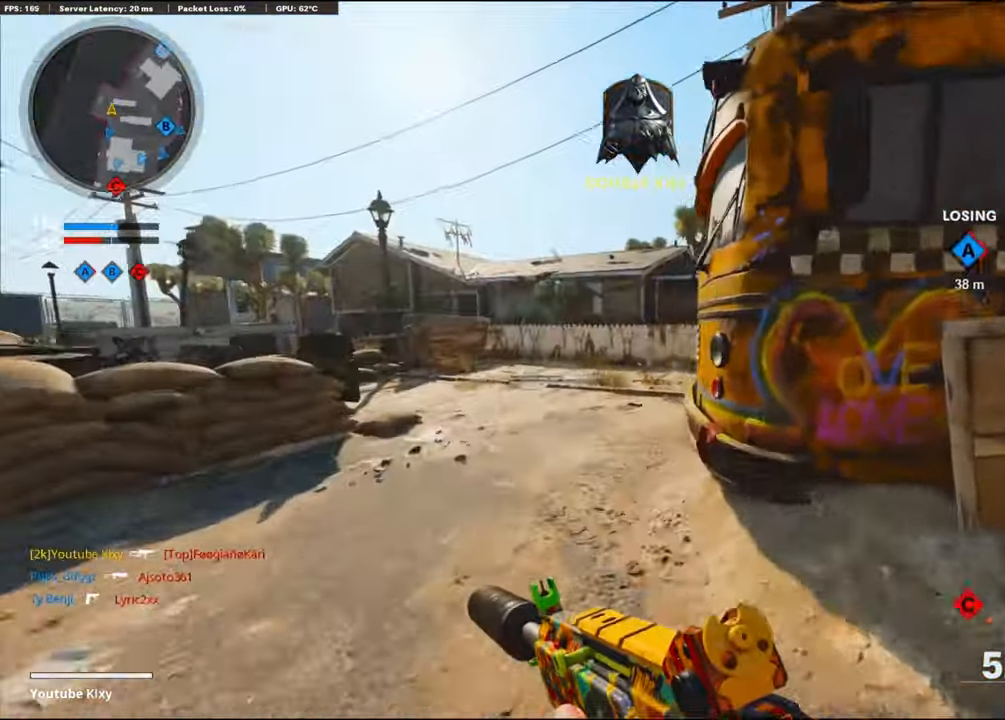
{"buttons": ["R3"], "left_stick": "up-left", "right_stick": "right", "events": [[366, "L3", "up"], [366, "R3", "down"], [466, "right_stick", "right"]]}
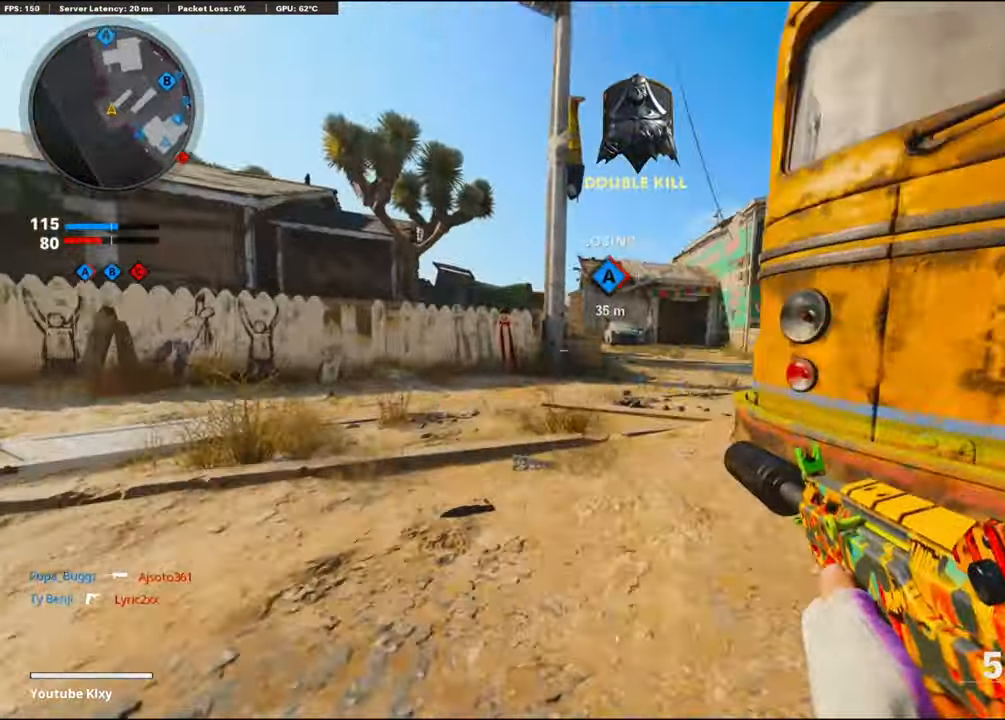
{"buttons": ["L3"], "left_stick": "up", "right_stick": "center", "events": [[116, "right_stick", "center"], [200, "L1", "down"], [200, "R3", "up"], [266, "left_stick", "up"], [283, "L1", "up"], [350, "L3", "down"]]}
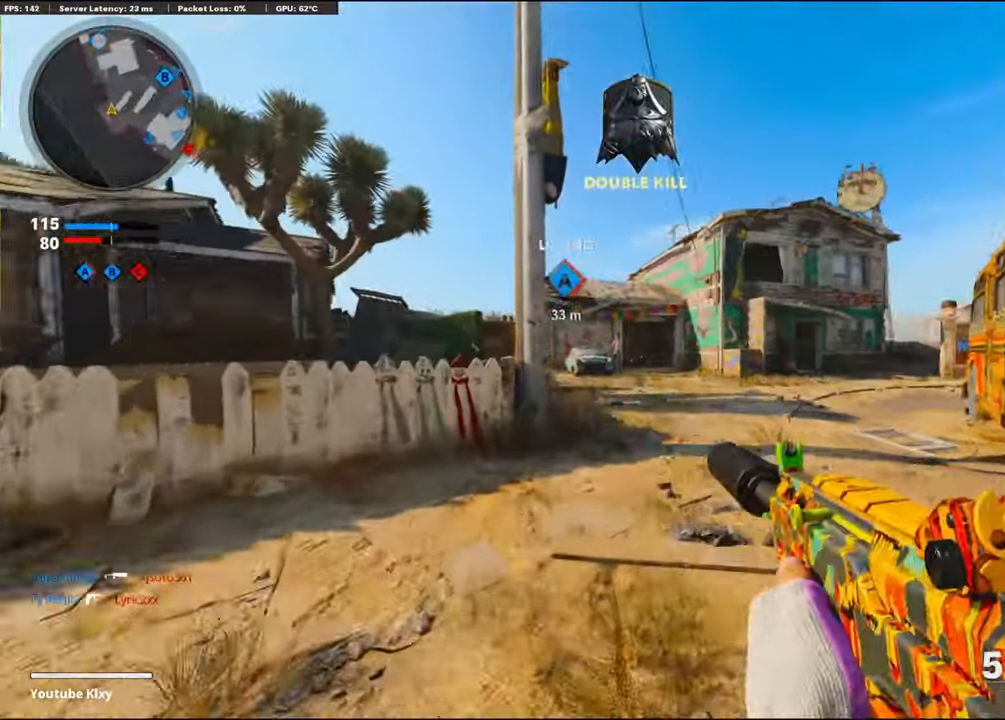
{"buttons": ["L1", "R1"], "left_stick": "up-left", "right_stick": "center", "events": [[50, "L3", "up"], [200, "right_stick", "left"], [266, "L1", "down"], [333, "left_stick", "up-left"], [333, "right_stick", "center"], [366, "R1", "down"]]}
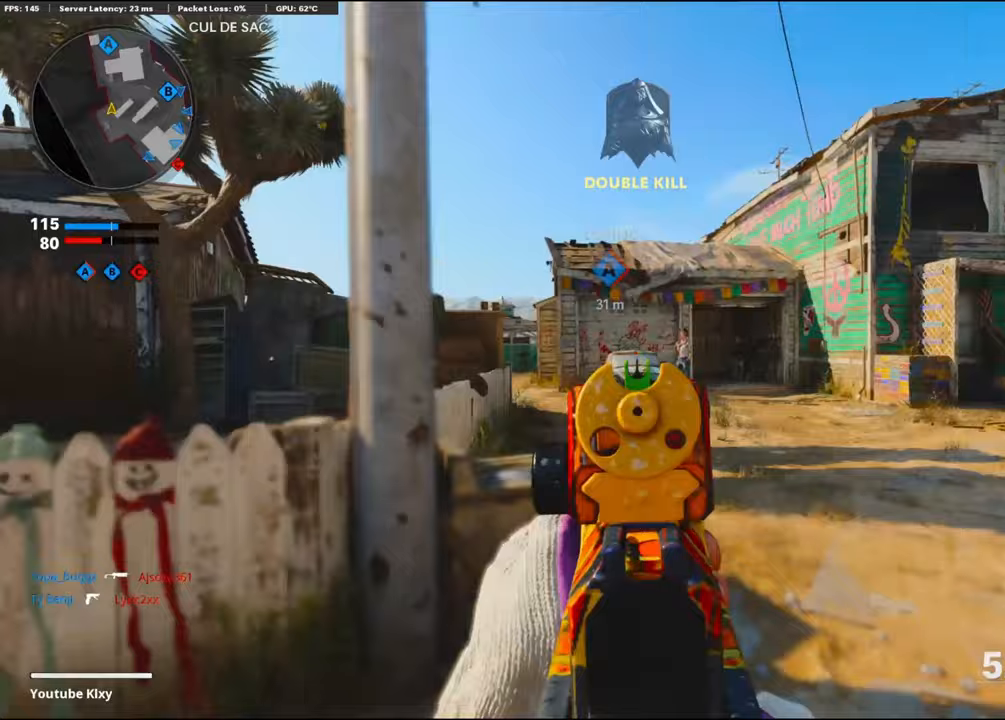
{"buttons": ["L1", "R1"], "left_stick": "up-right", "right_stick": "center", "events": [[83, "right_stick", "left"], [217, "right_stick", "center"], [367, "left_stick", "up-right"]]}
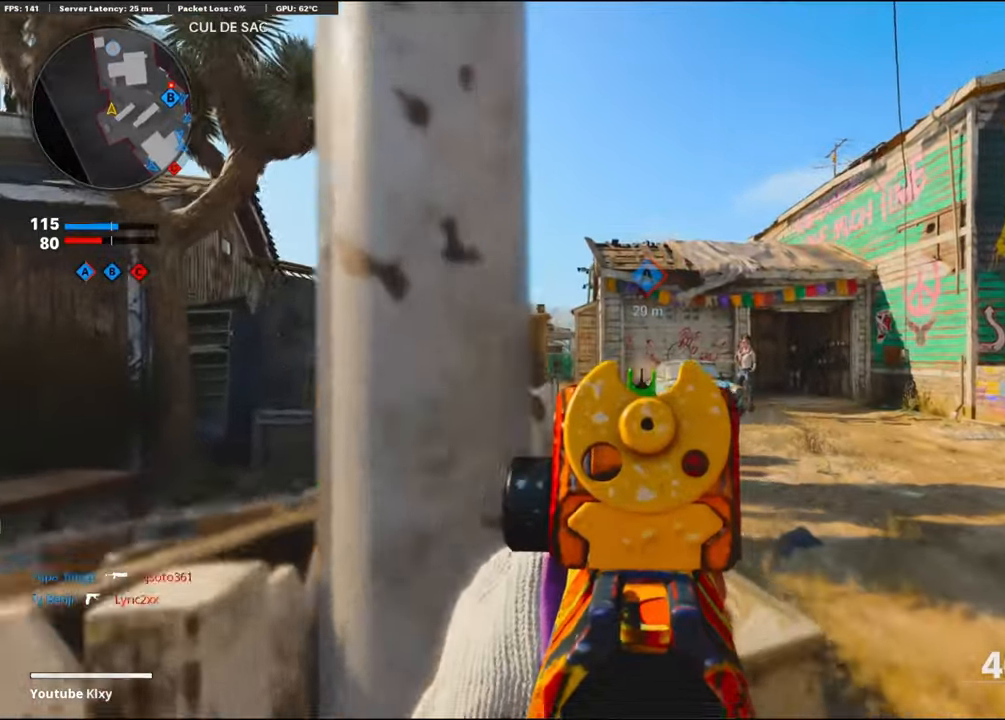
{"buttons": ["L1", "R1"], "left_stick": "up-left", "right_stick": "center", "events": [[150, "left_stick", "up"], [167, "right_stick", "down"], [333, "left_stick", "up-left"], [433, "right_stick", "center"]]}
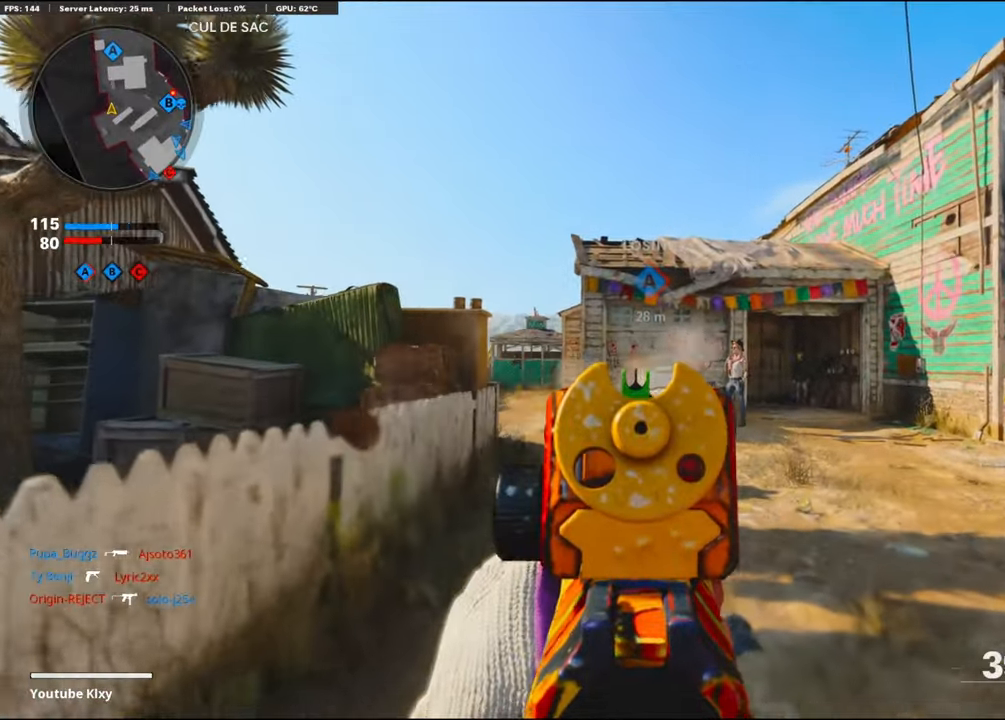
{"buttons": ["L1", "R1"], "left_stick": "up-left", "right_stick": "down", "events": [[150, "right_stick", "down"]]}
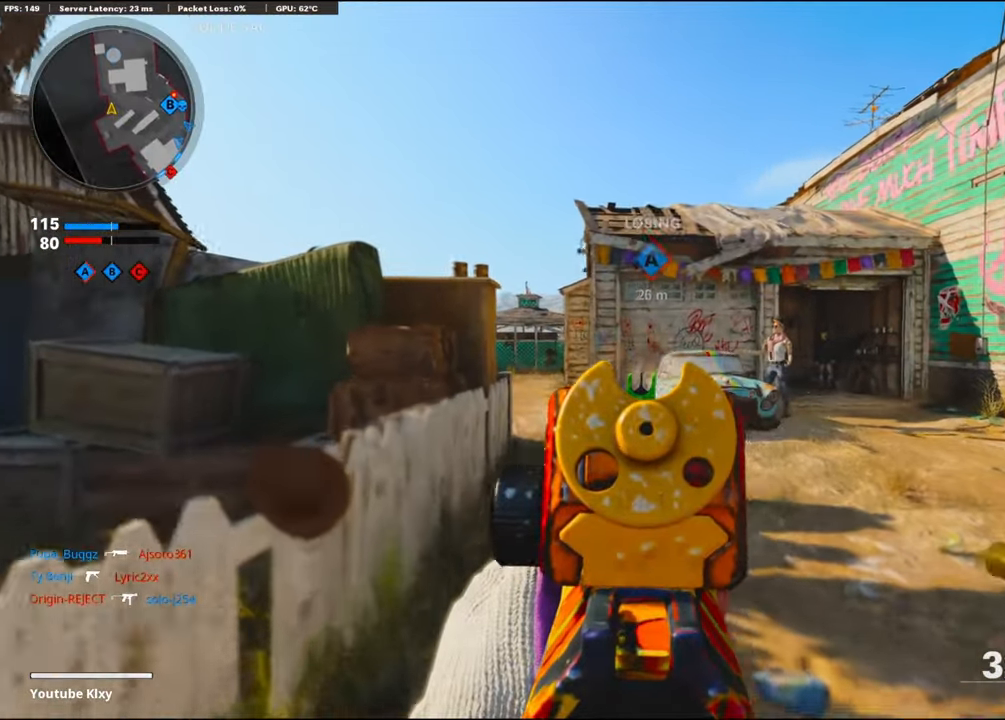
{"buttons": ["L1", "R1"], "left_stick": "up", "right_stick": "center", "events": [[167, "left_stick", "up"], [183, "right_stick", "center"]]}
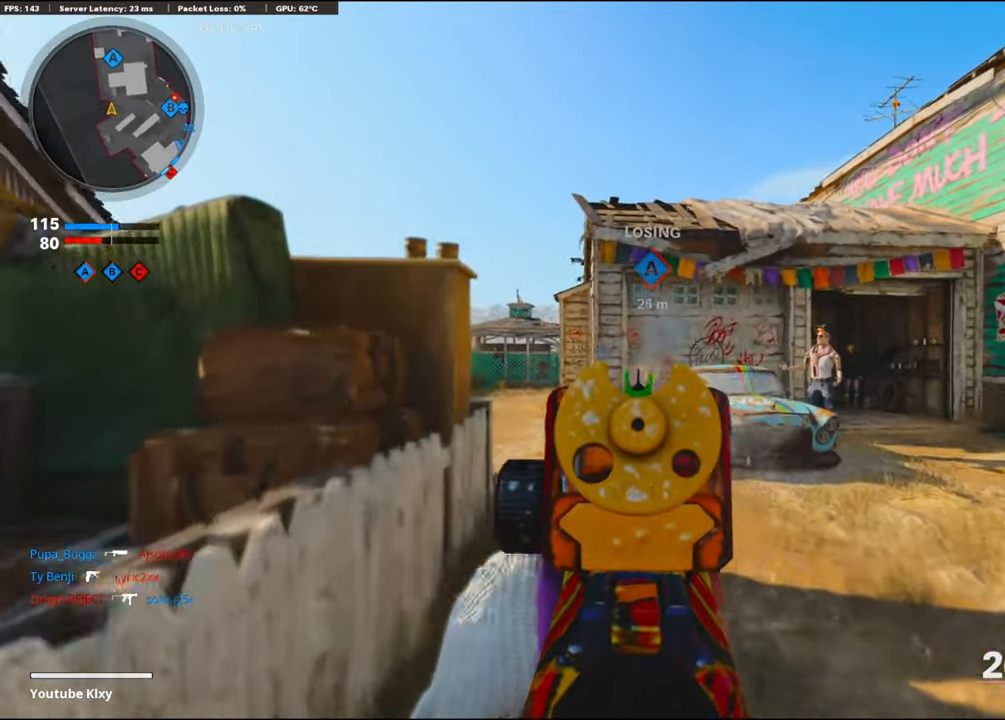
{"buttons": ["SQUARE", "L1", "R1"], "left_stick": "up", "right_stick": "center", "events": [[500, "SQUARE", "down"]]}
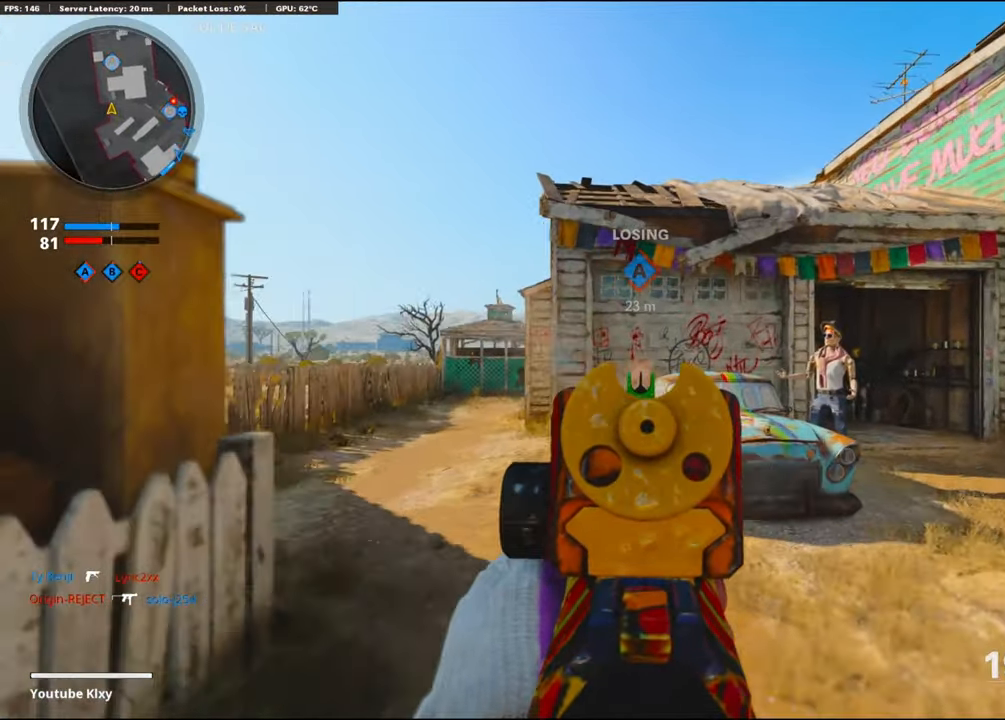
{"buttons": [], "left_stick": "up", "right_stick": "center", "events": [[117, "L1", "up"], [117, "R1", "up"], [117, "SQUARE", "up"], [133, "L3", "down"], [433, "L3", "up"]]}
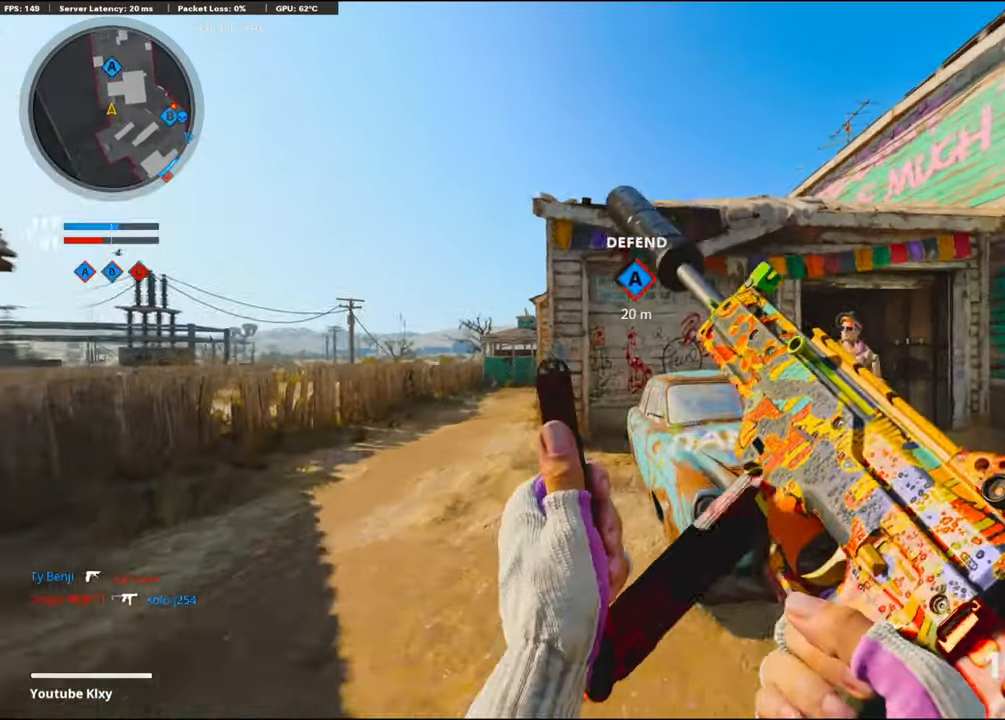
{"buttons": ["L3"], "left_stick": "up-left", "right_stick": "center", "events": [[83, "L3", "down"], [83, "left_stick", "up-left"], [267, "right_stick", "left"], [417, "right_stick", "center"]]}
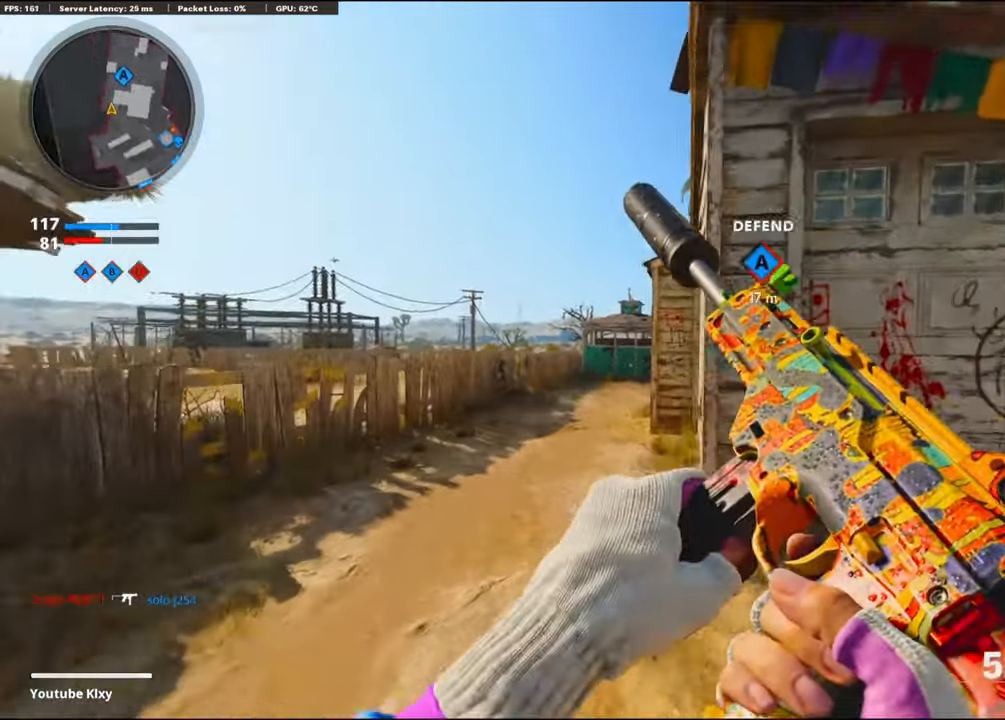
{"buttons": ["L1"], "left_stick": "up-left", "right_stick": "center", "events": [[167, "right_stick", "right"], [183, "R3", "down"], [333, "right_stick", "center"], [350, "R3", "up"], [467, "L1", "down"], [467, "L3", "up"]]}
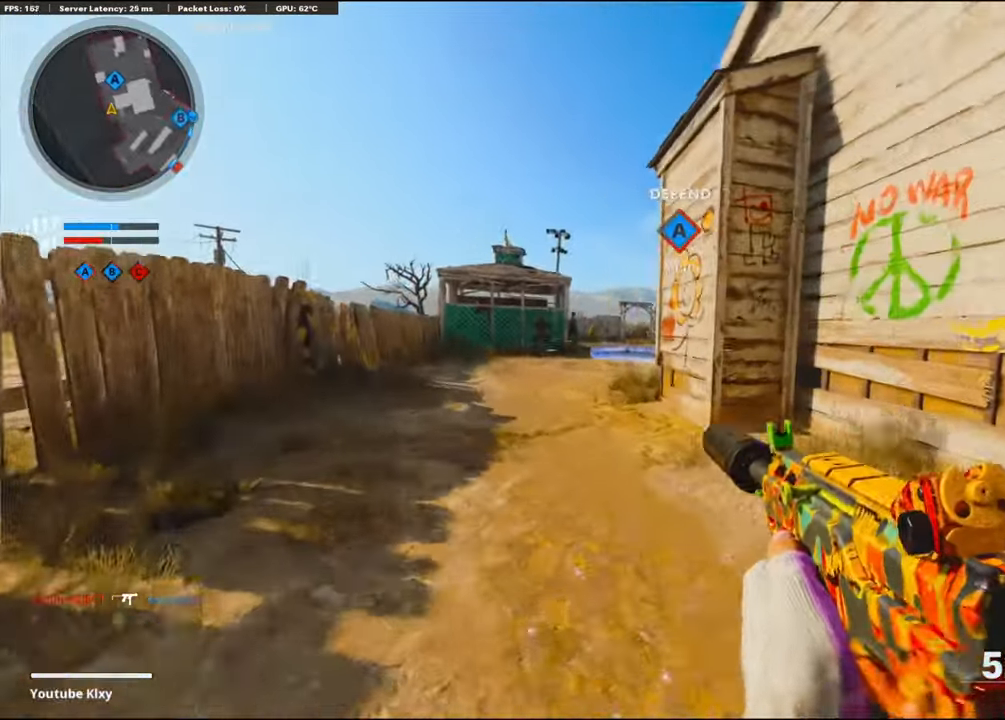
{"buttons": ["L1"], "left_stick": "up-left", "right_stick": "right", "events": [[300, "right_stick", "right"]]}
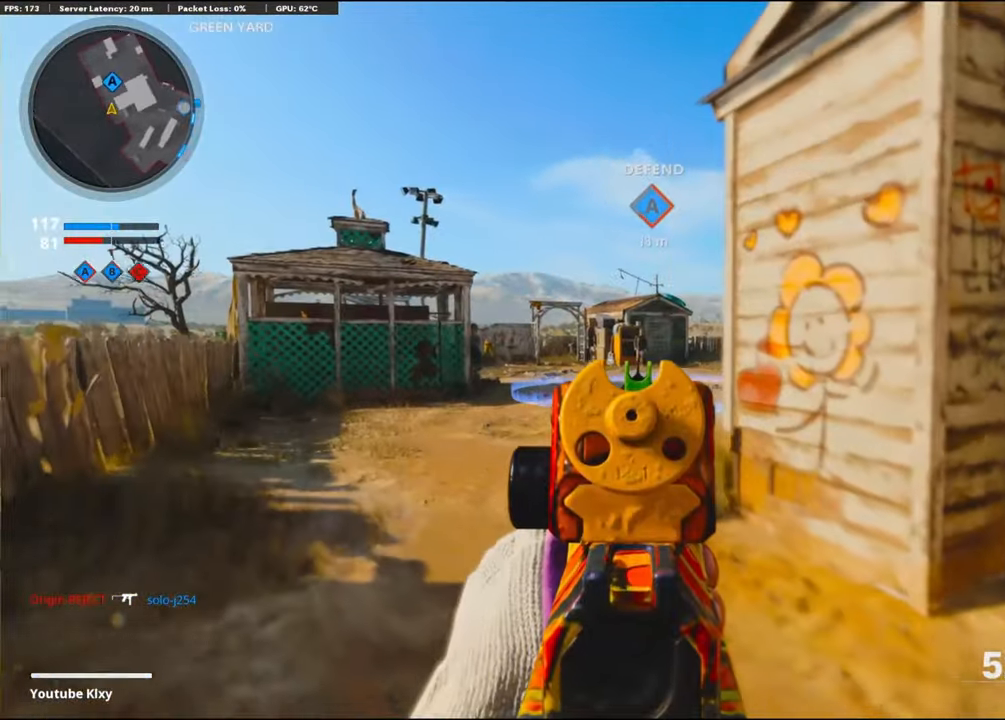
{"buttons": ["L1"], "left_stick": "up-left", "right_stick": "right", "events": []}
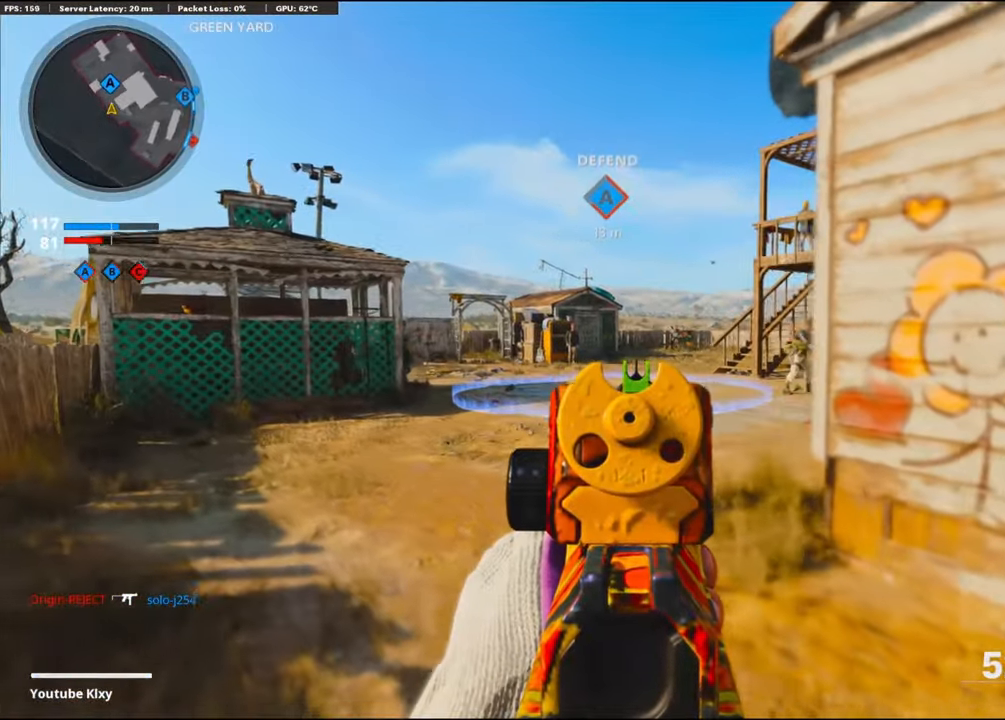
{"buttons": ["L1", "R1"], "left_stick": "down-left", "right_stick": "down-left", "events": [[100, "right_stick", "up-right"], [200, "R1", "down"], [234, "left_stick", "up-right"], [400, "left_stick", "down-right"], [400, "right_stick", "center"], [500, "left_stick", "down-left"], [500, "right_stick", "down-left"]]}
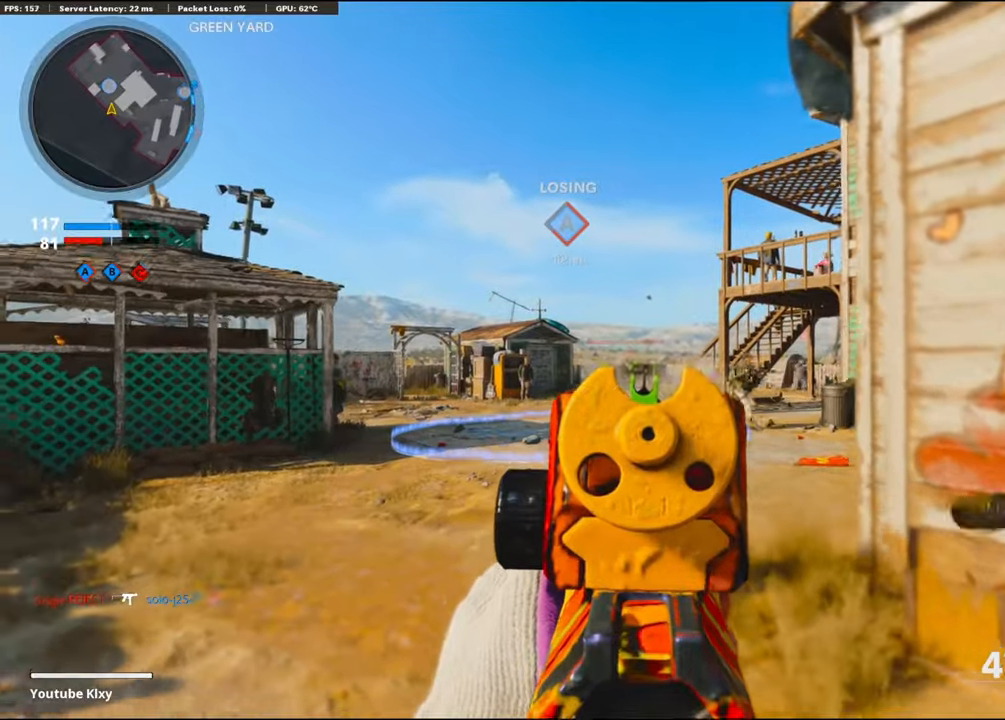
{"buttons": ["L1", "R1"], "left_stick": "down-left", "right_stick": "down", "events": [[67, "right_stick", "down"], [184, "left_stick", "down-right"], [184, "right_stick", "center"], [384, "left_stick", "down-left"], [384, "right_stick", "down"]]}
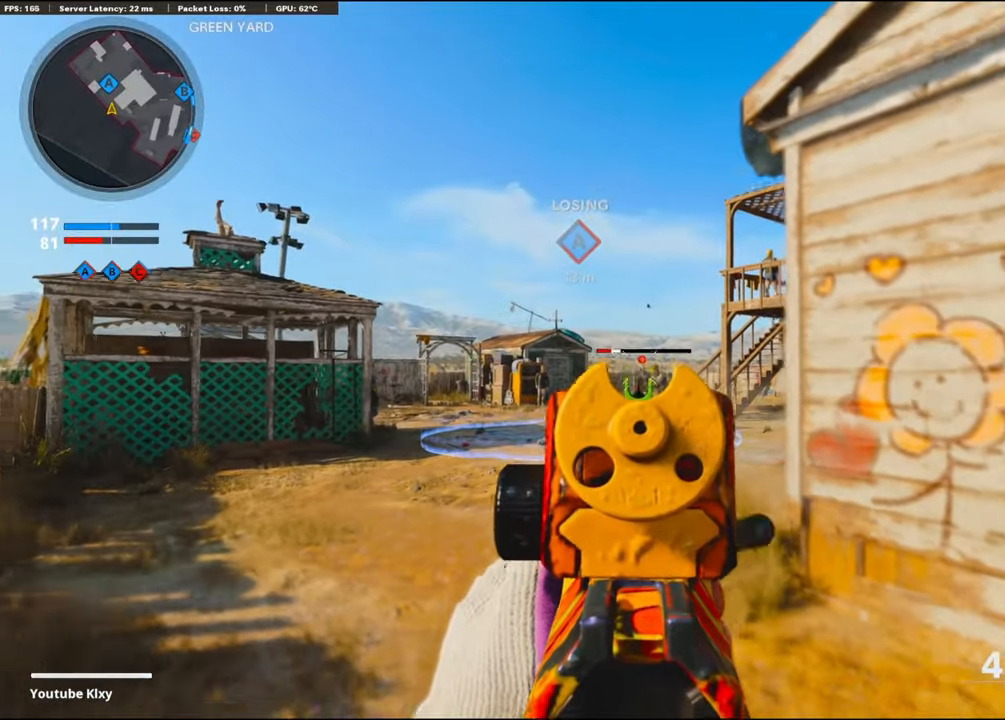
{"buttons": ["L1", "R1"], "left_stick": "right", "right_stick": "center", "events": [[34, "left_stick", "center"], [100, "left_stick", "right"], [134, "right_stick", "down-right"], [300, "right_stick", "down-left"], [450, "right_stick", "center"]]}
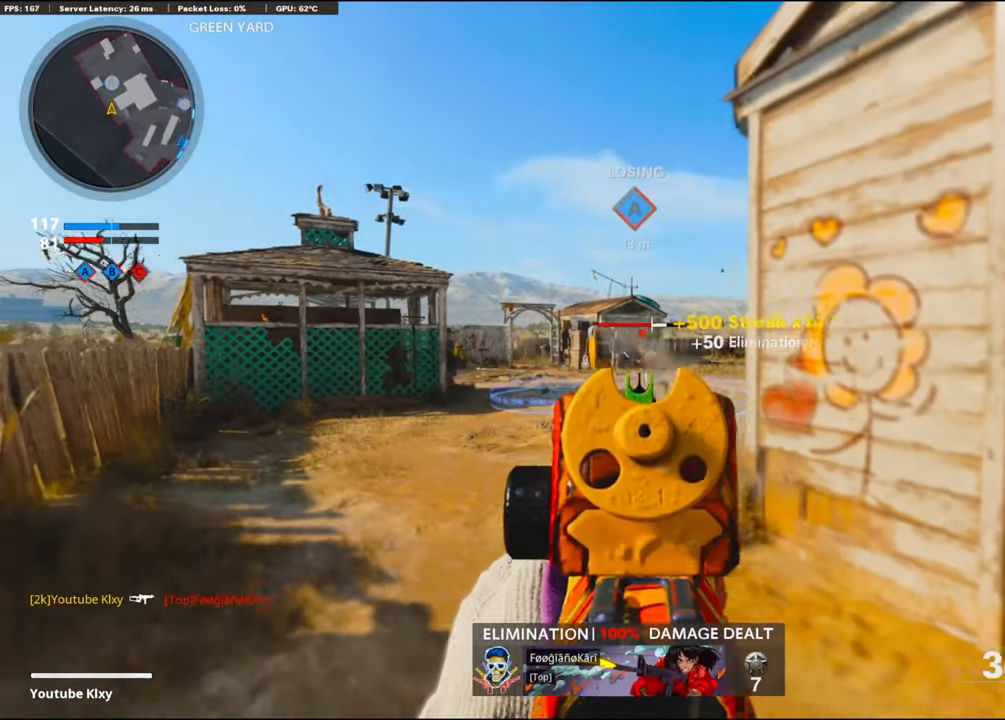
{"buttons": ["L1", "R1"], "left_stick": "right", "right_stick": "down", "events": [[317, "left_stick", "center"], [384, "left_stick", "right"], [400, "right_stick", "down"]]}
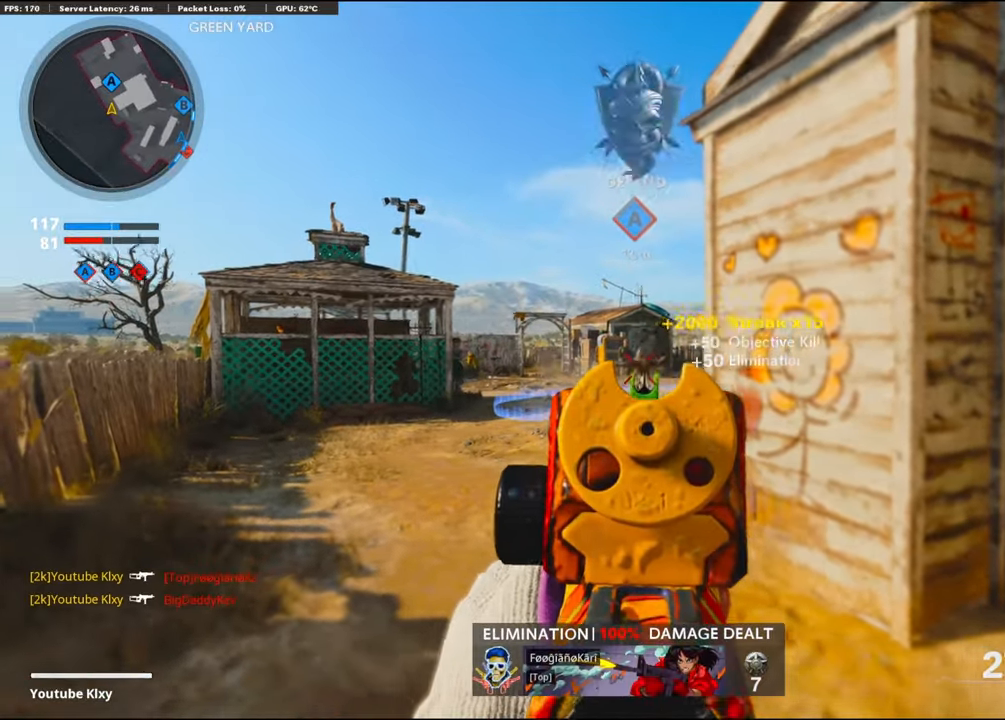
{"buttons": [], "left_stick": "right", "right_stick": "right", "events": [[34, "right_stick", "center"], [50, "L1", "up"], [50, "SQUARE", "down"], [100, "R1", "up"], [100, "SQUARE", "up"], [217, "right_stick", "down-right"], [334, "right_stick", "right"]]}
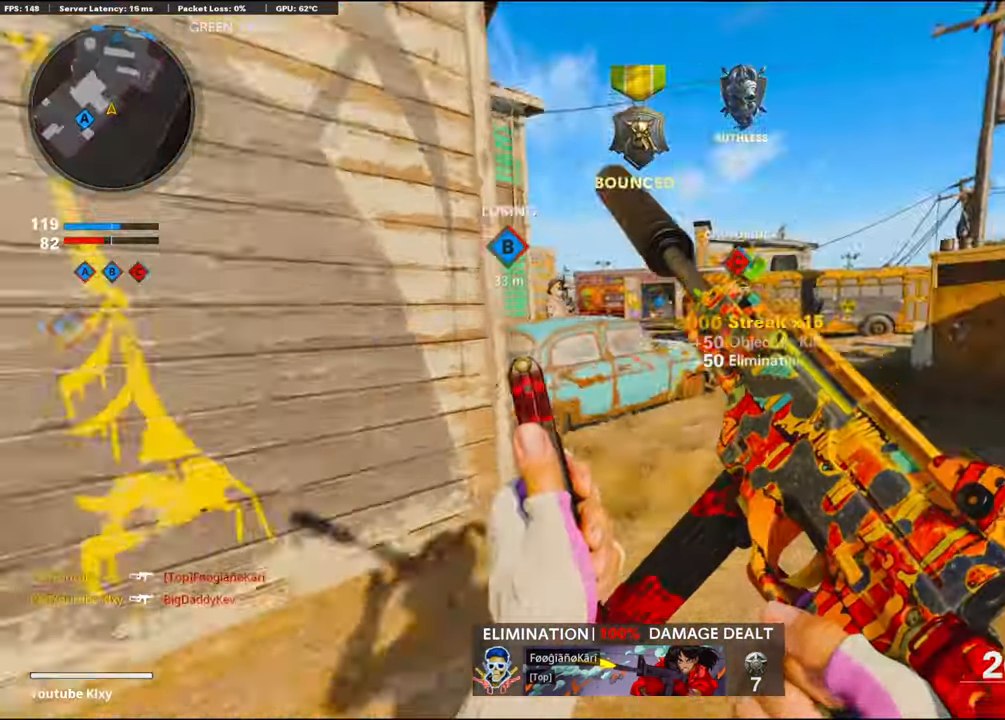
{"buttons": ["L3"], "left_stick": "up", "right_stick": "center", "events": [[134, "L3", "down"], [134, "left_stick", "up"], [134, "right_stick", "center"]]}
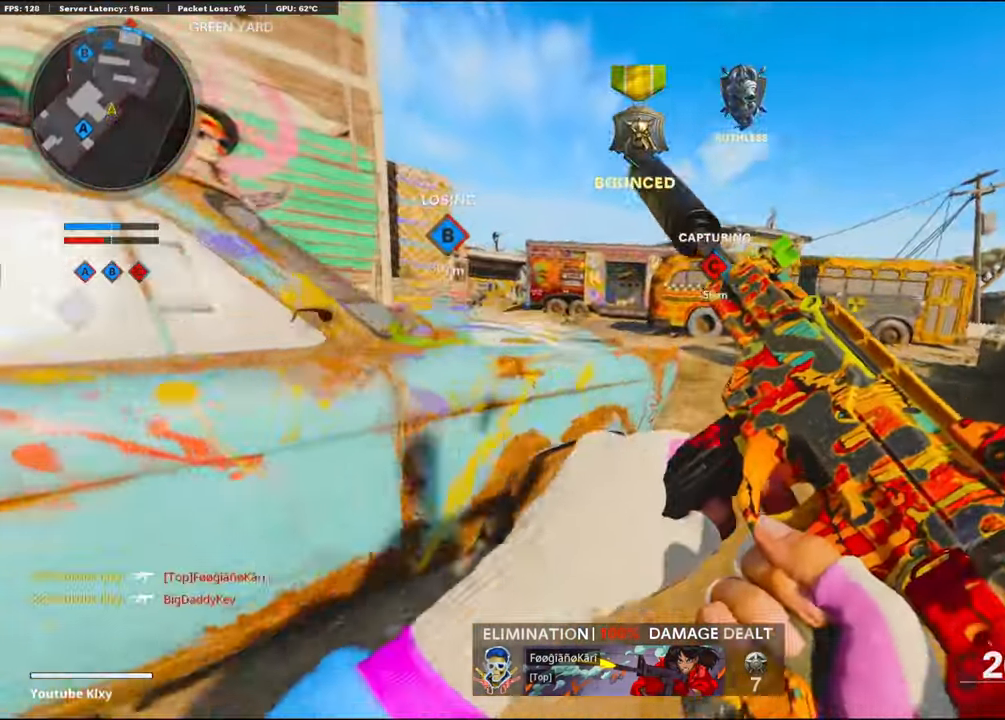
{"buttons": [], "left_stick": "up", "right_stick": "center", "events": [[100, "L3", "up"], [184, "L3", "down"], [450, "right_stick", "left"], [484, "L3", "up"], [500, "right_stick", "center"]]}
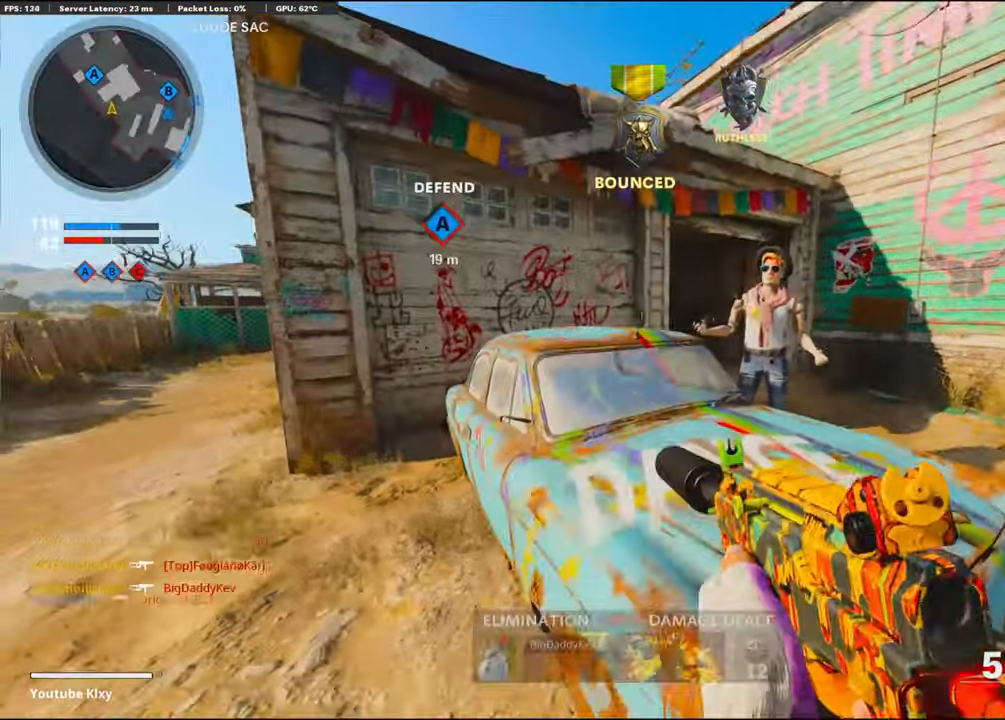
{"buttons": ["L3"], "left_stick": "up", "right_stick": "center", "events": [[50, "left_stick", "up-right"], [284, "left_stick", "right"], [284, "right_stick", "right"], [484, "L3", "down"], [484, "left_stick", "up"], [484, "right_stick", "center"]]}